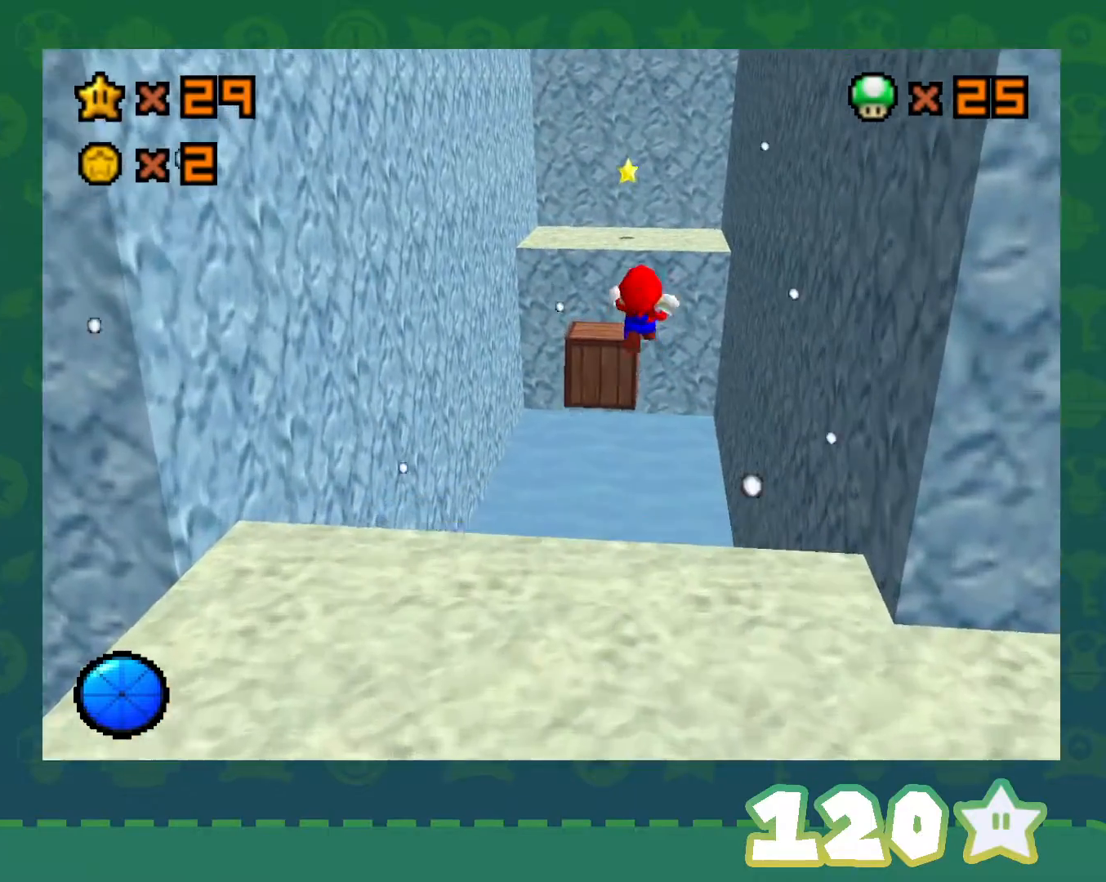
Gameplay with a controller (Nintendo layout); each line is a JSON object with the inputs held at the frame after it. "events" lists button and stick changes between this image and that frame as [ms after this image, input, new state], when the widget could be followed in between. Not read: L1 L3 R1 R3.
{"buttons": ["Z"], "left_stick": "up", "events": [[267, "left_stick", "up-left"], [400, "left_stick", "up"]]}
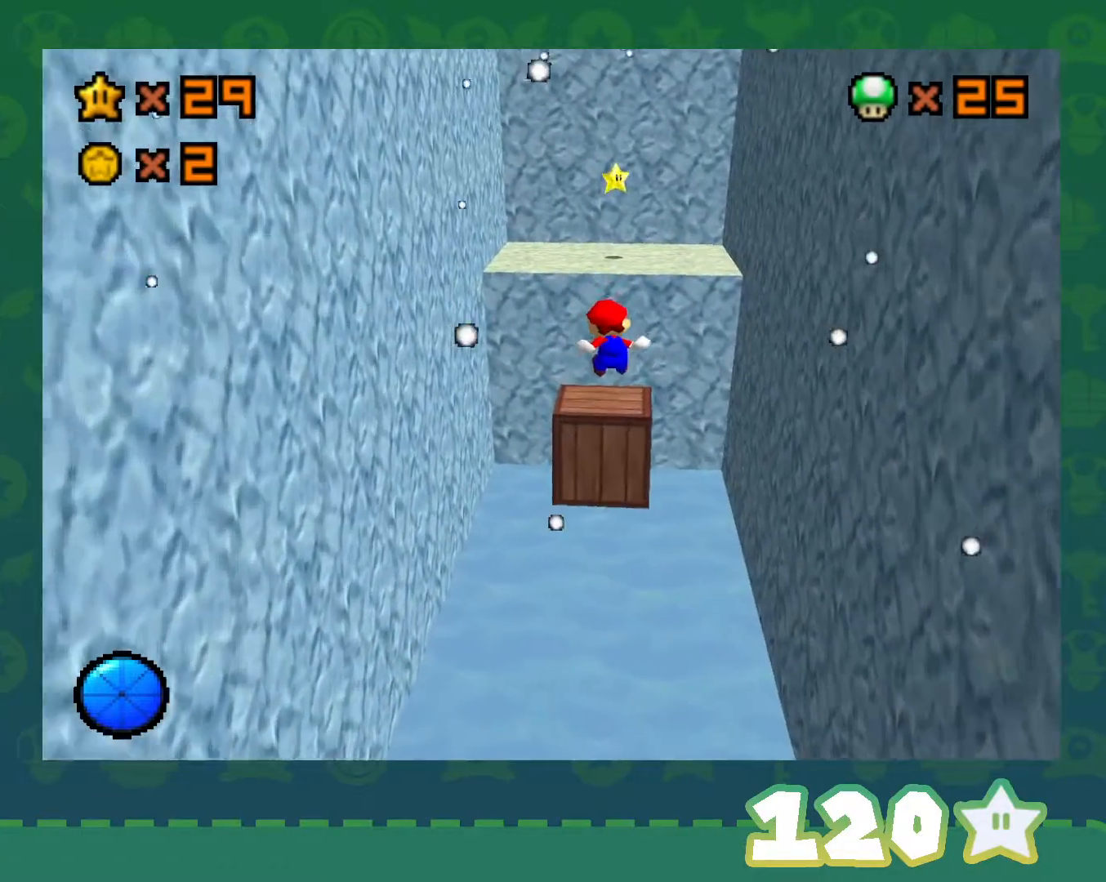
{"buttons": ["A", "Z"], "left_stick": "up", "events": [[283, "A", "down"]]}
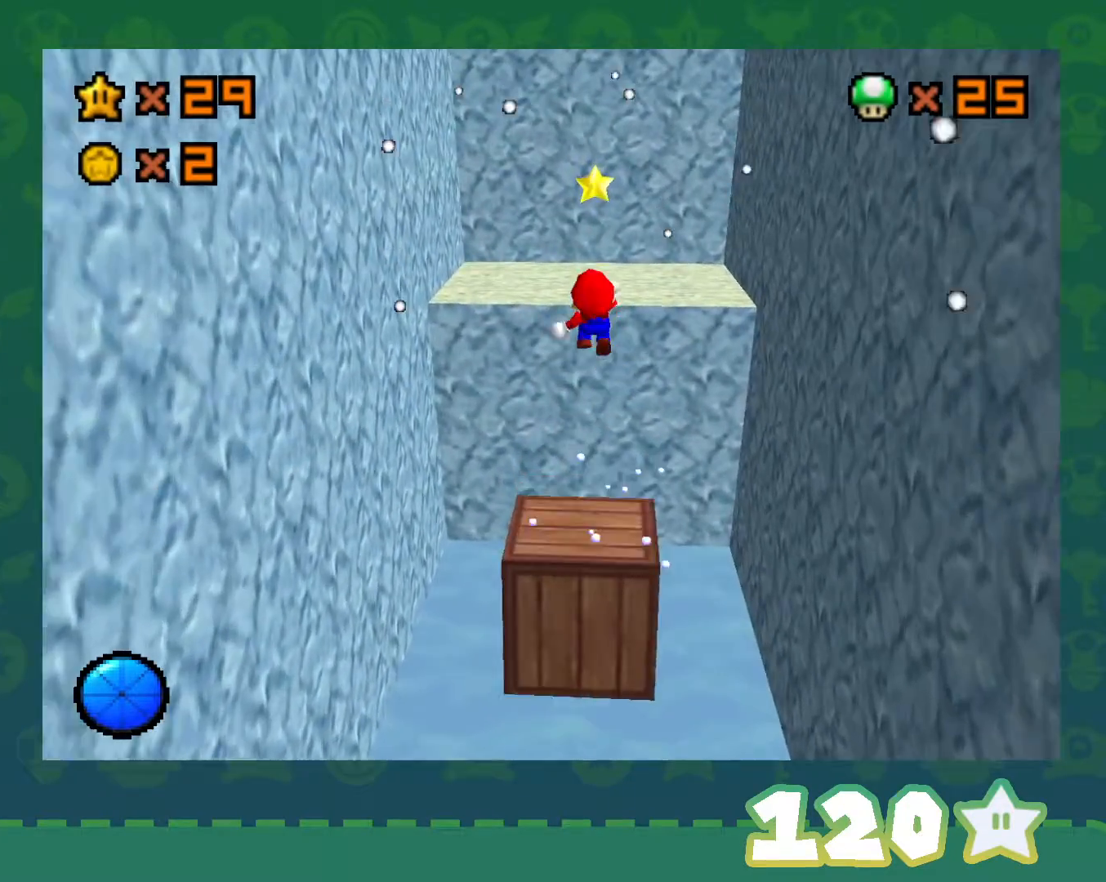
{"buttons": [], "left_stick": "center", "events": [[317, "A", "up"], [367, "left_stick", "center"], [433, "Z", "up"]]}
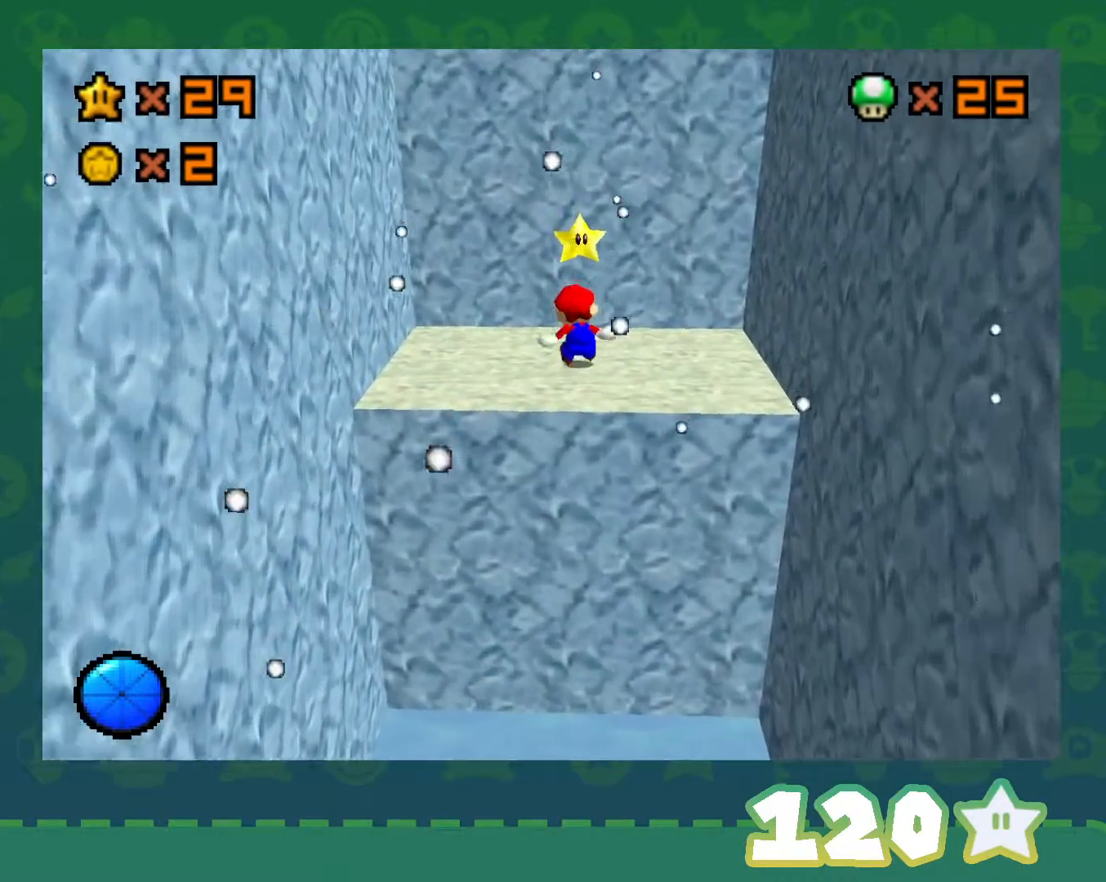
{"buttons": [], "left_stick": "up", "events": [[217, "left_stick", "up"]]}
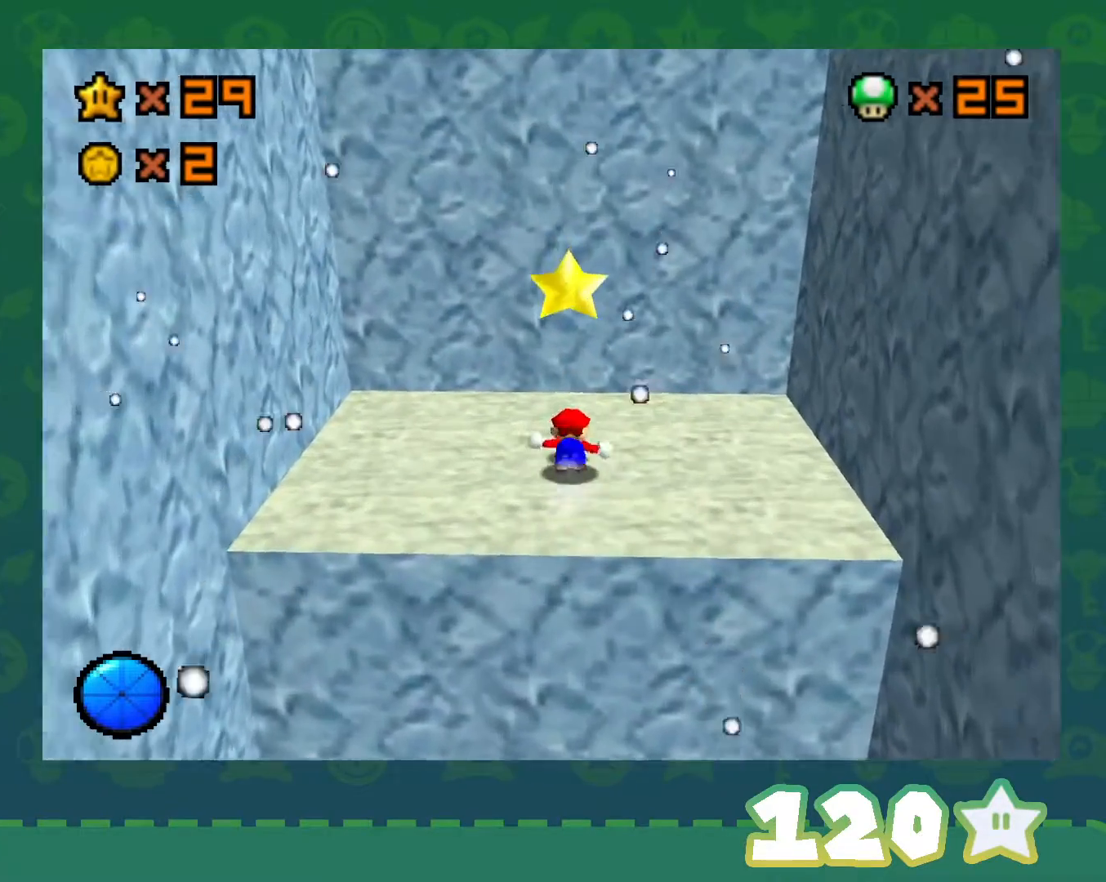
{"buttons": [], "left_stick": "center", "events": [[50, "A", "down"], [50, "left_stick", "center"], [117, "Z", "down"], [150, "A", "up"], [283, "Z", "up"]]}
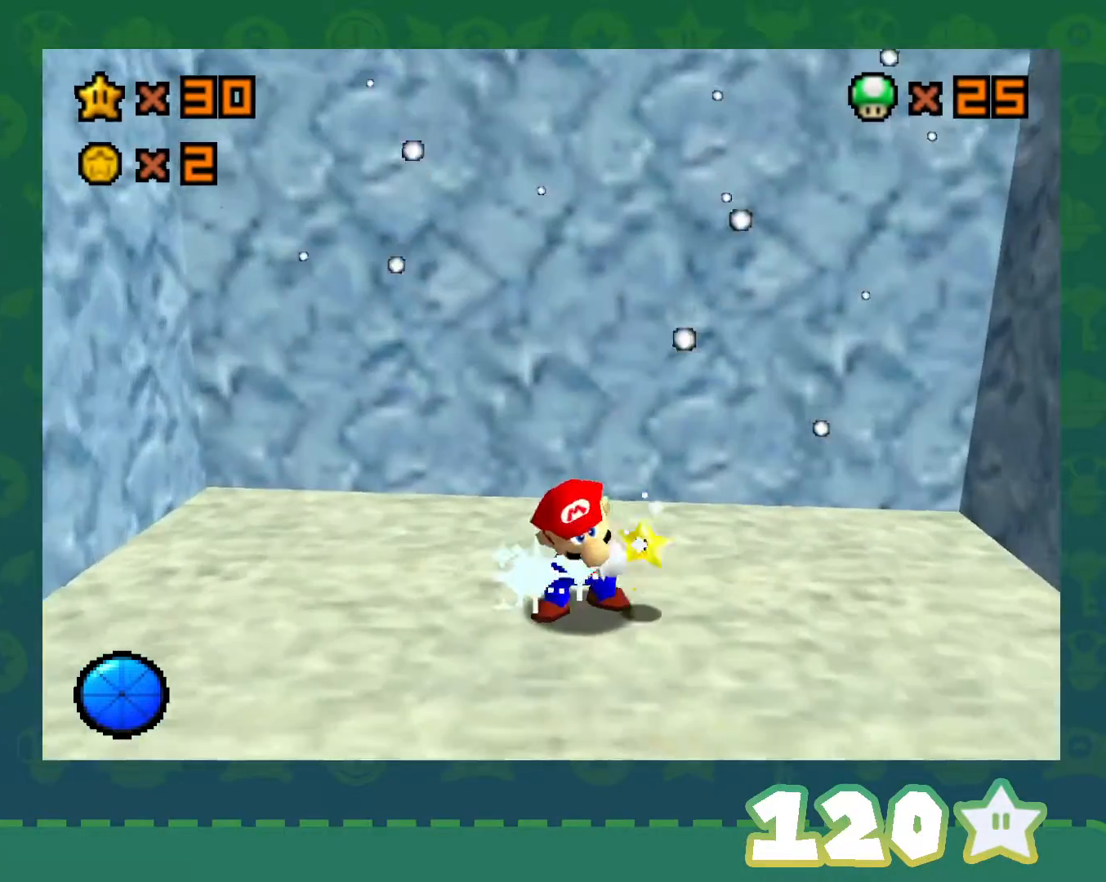
{"buttons": [], "left_stick": "center", "events": []}
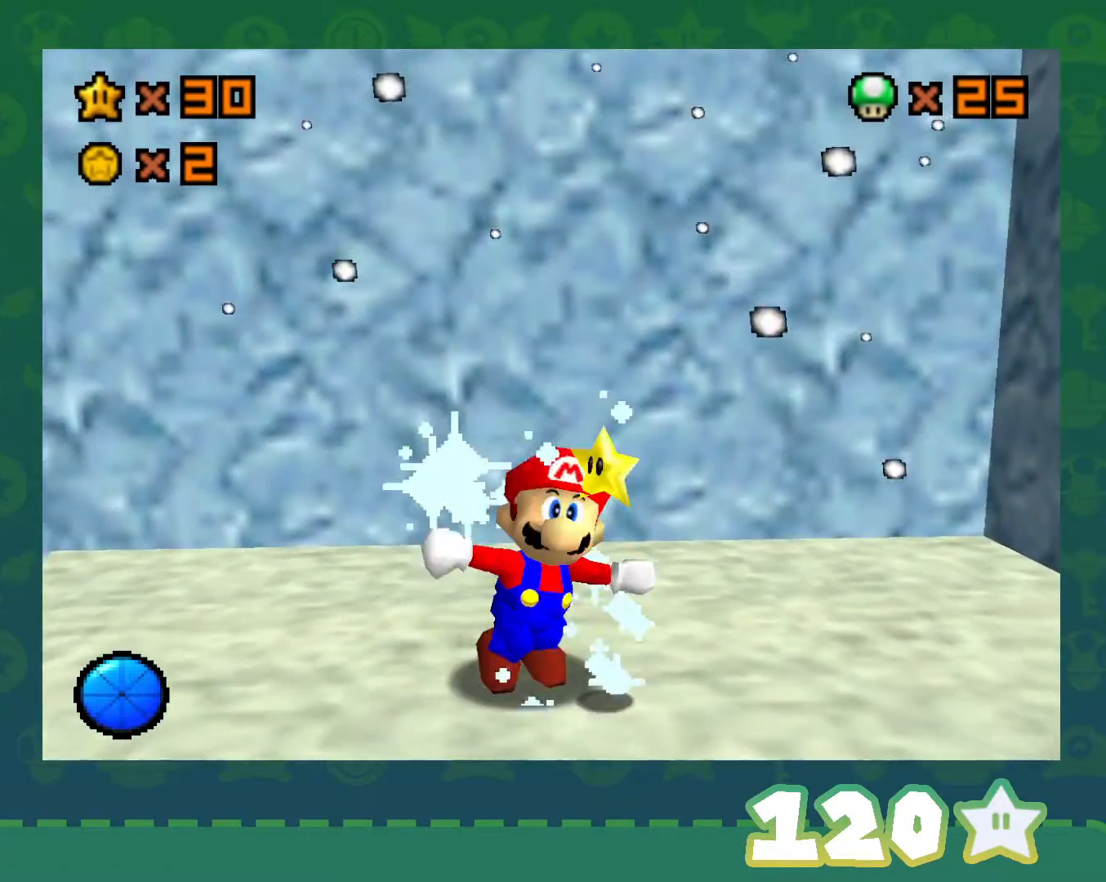
{"buttons": [], "left_stick": "center", "events": []}
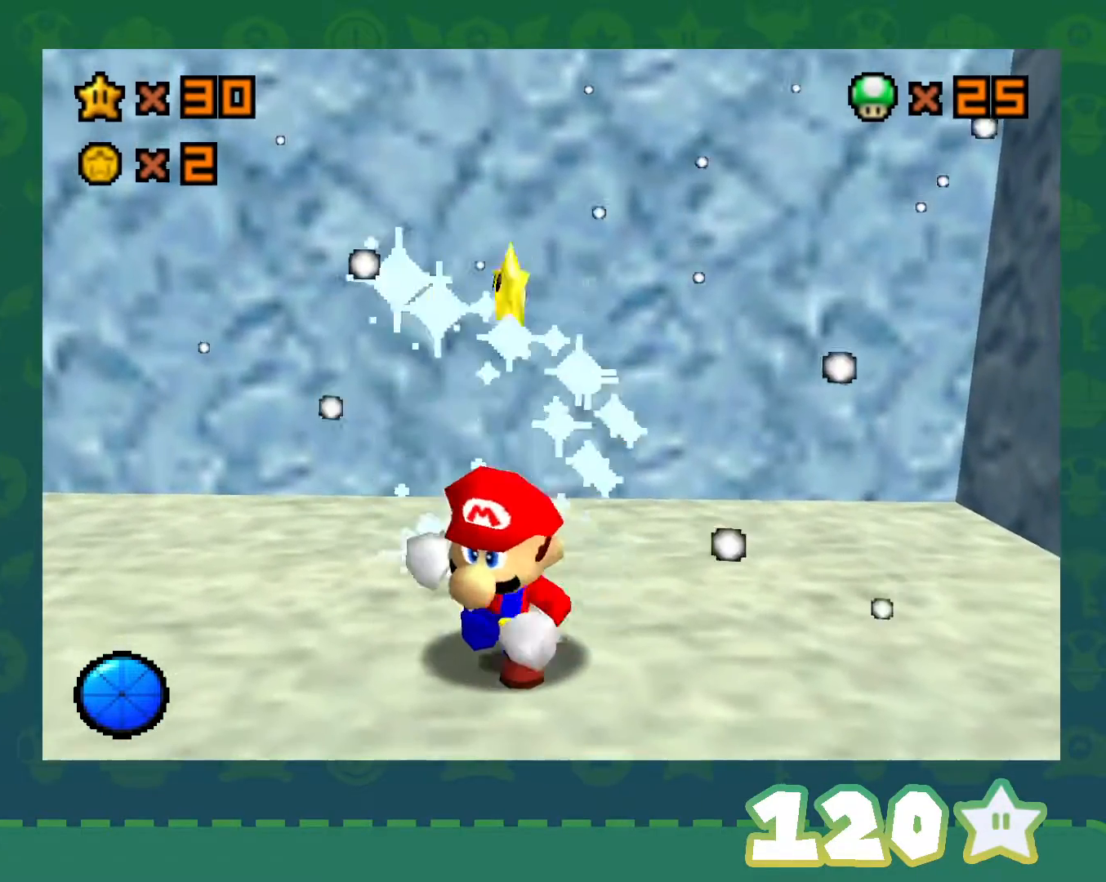
{"buttons": [], "left_stick": "center", "events": []}
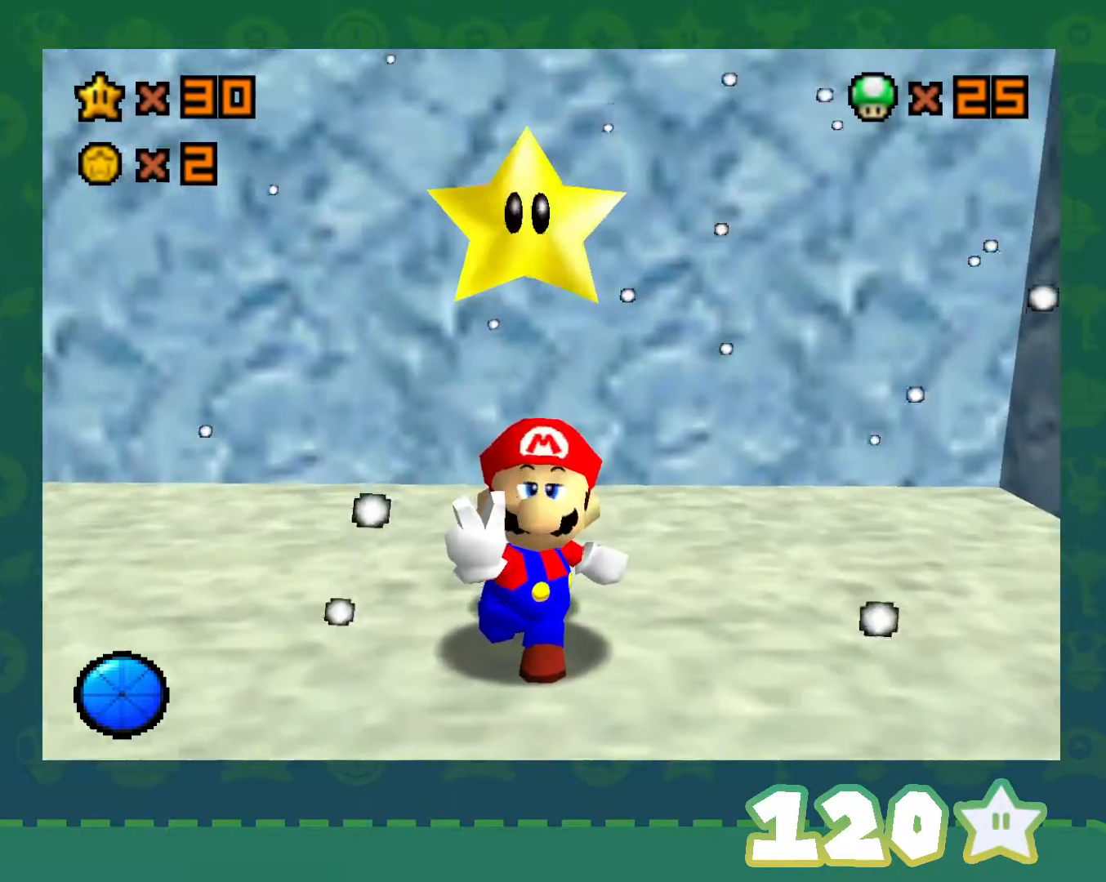
{"buttons": [], "left_stick": "center", "events": []}
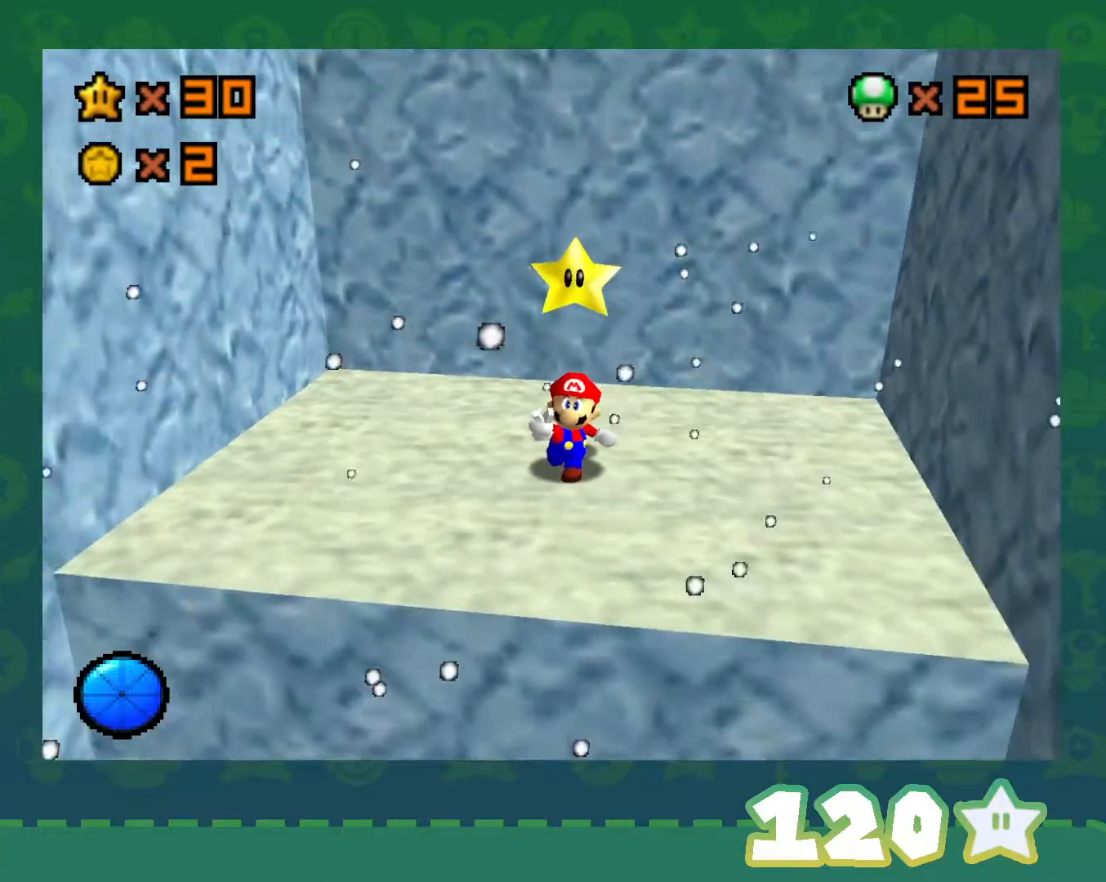
{"buttons": [], "left_stick": "center", "events": []}
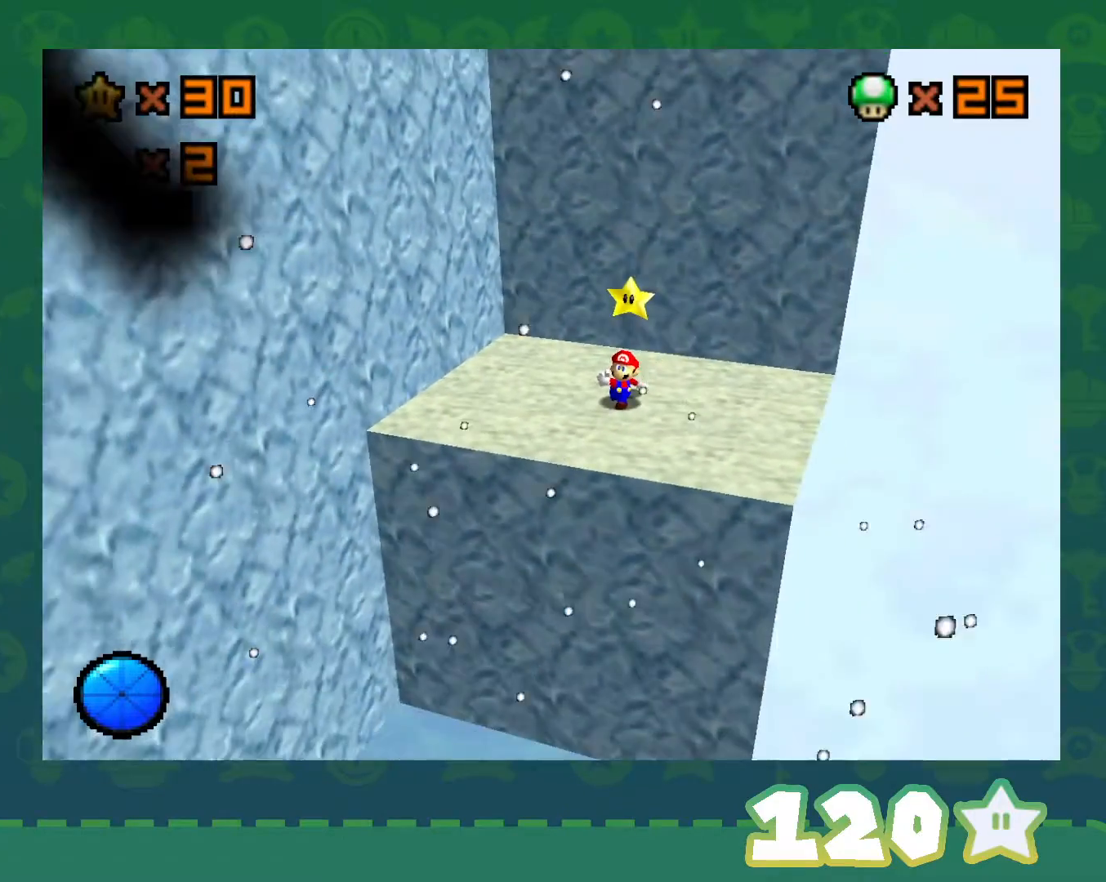
{"buttons": [], "left_stick": "center", "events": []}
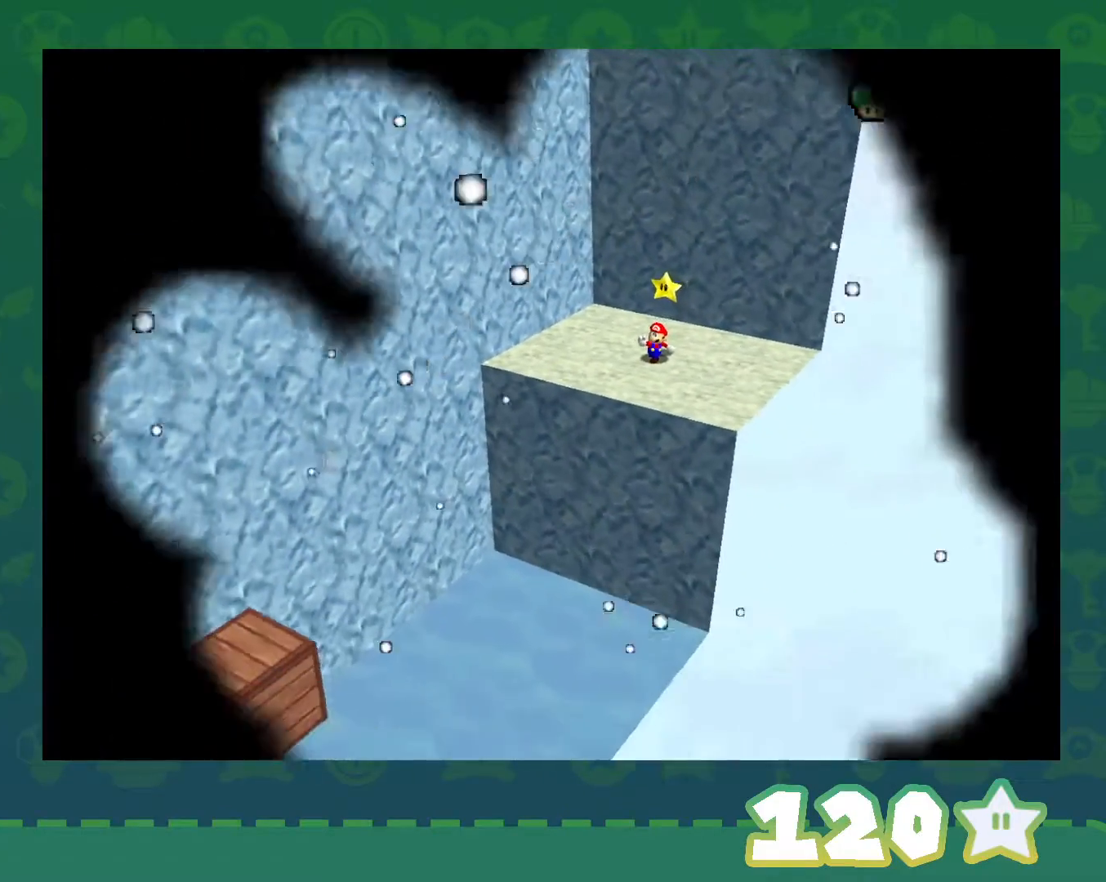
{"buttons": [], "left_stick": "center", "events": []}
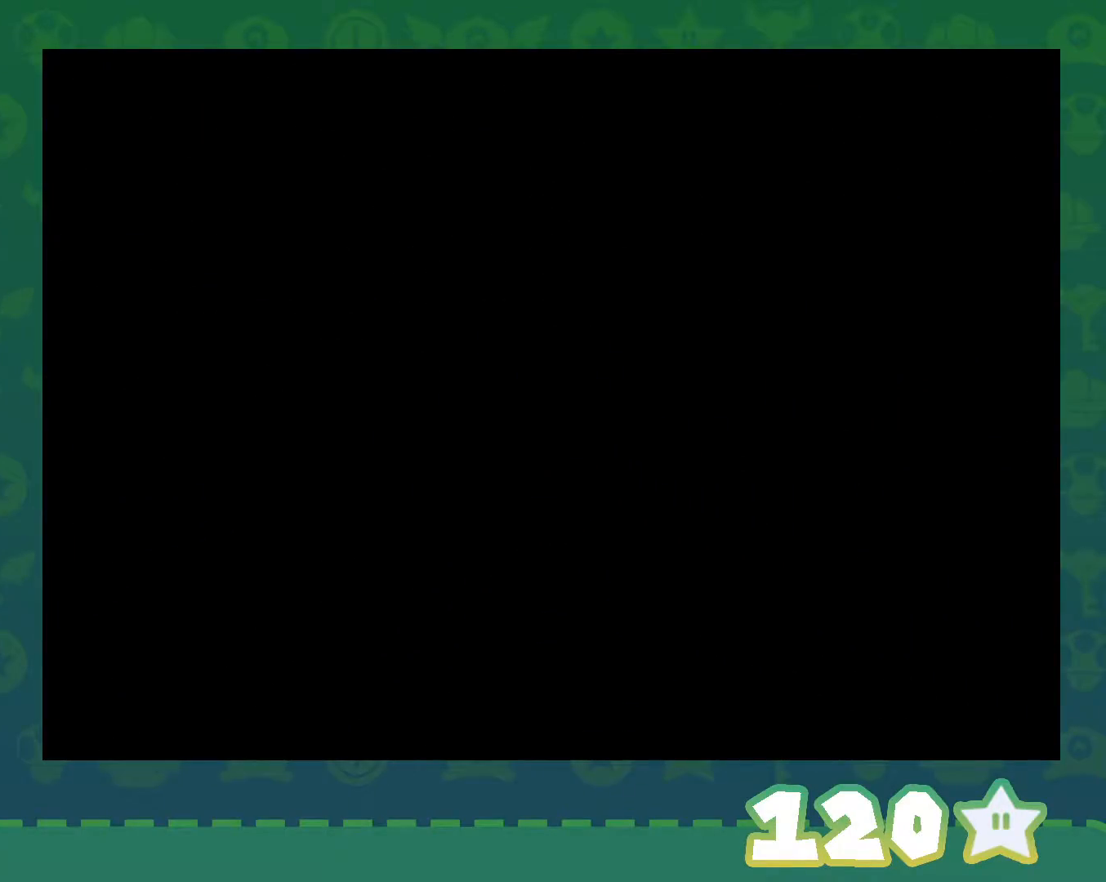
{"buttons": [], "left_stick": "center", "events": []}
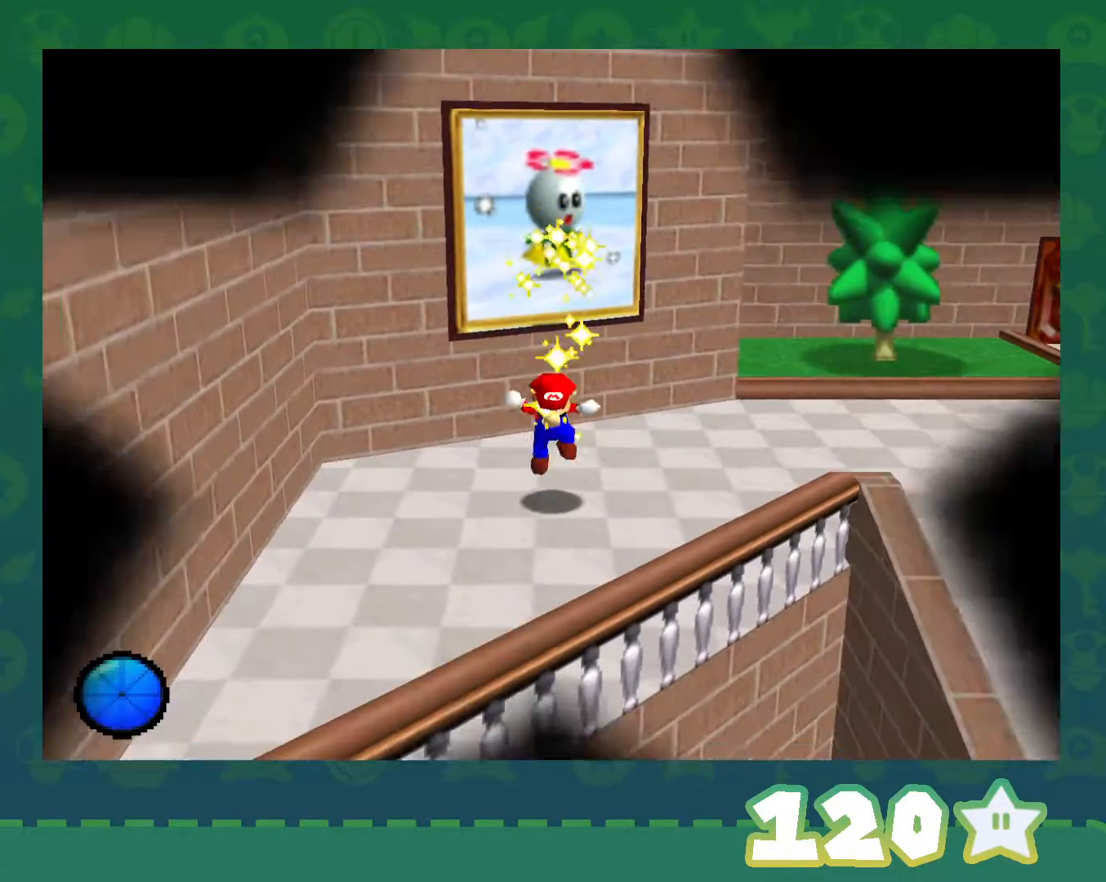
{"buttons": [], "left_stick": "up-right", "events": [[500, "left_stick", "up-right"]]}
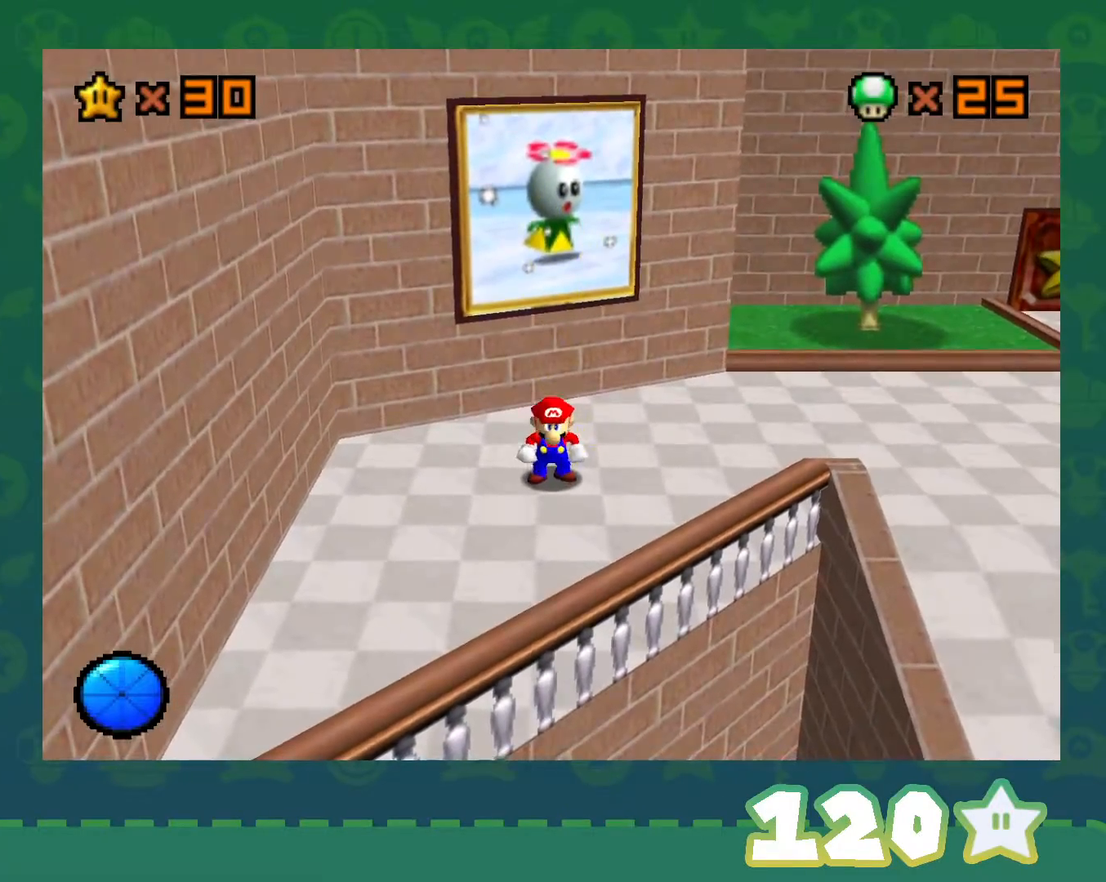
{"buttons": [], "left_stick": "up", "events": [[33, "C_LEFT", "down"], [150, "C_LEFT", "up"], [217, "left_stick", "up"]]}
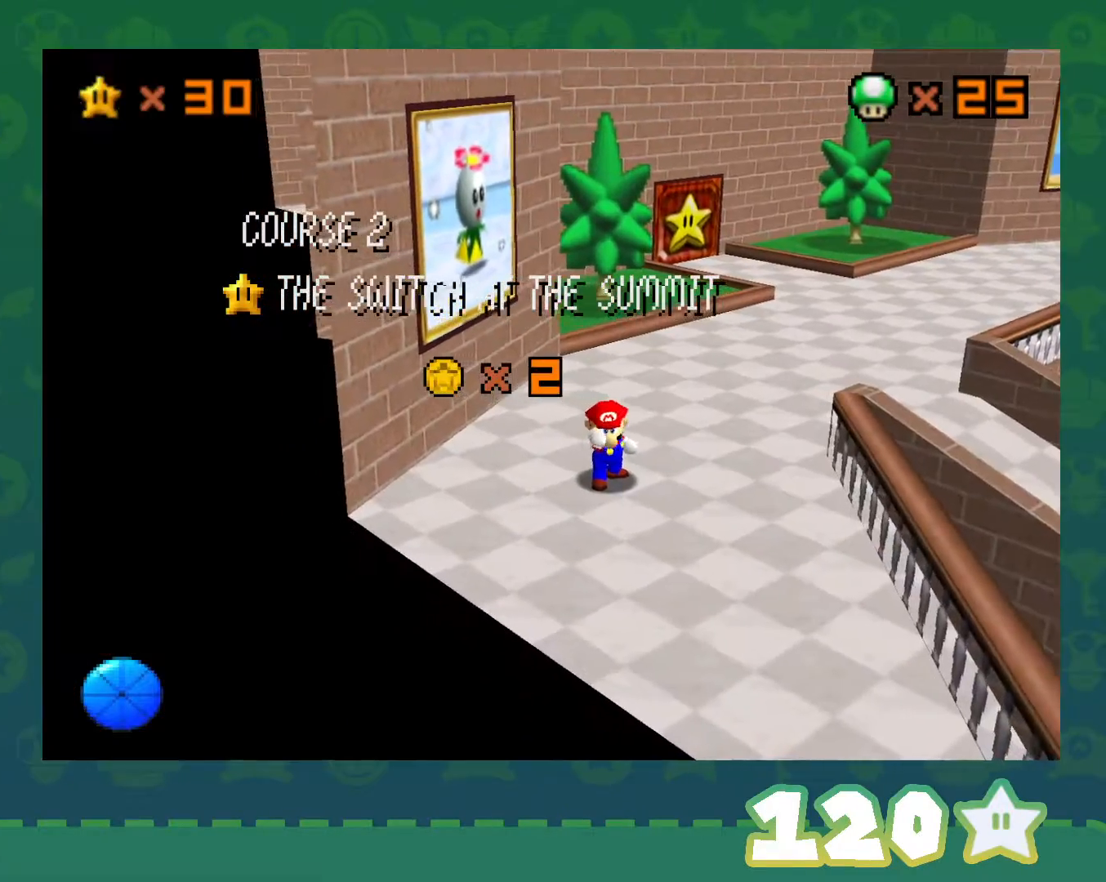
{"buttons": [], "left_stick": "up", "events": []}
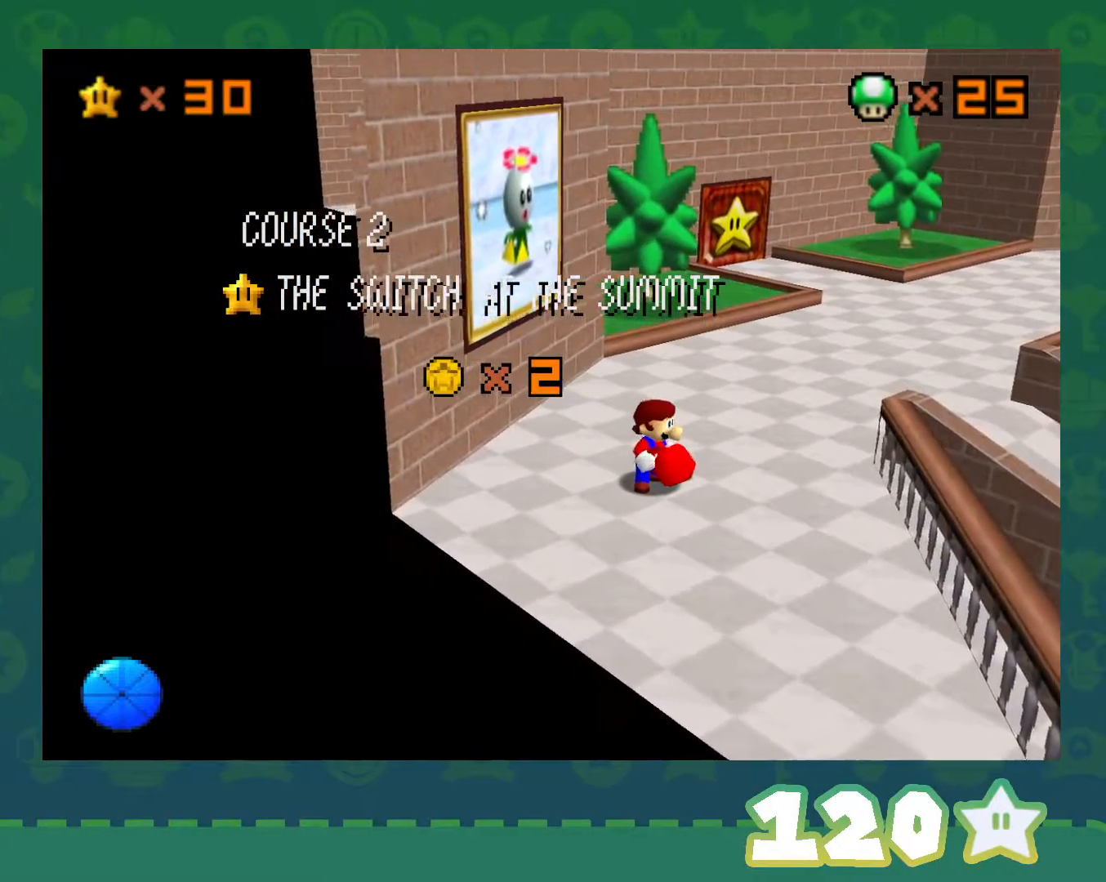
{"buttons": [], "left_stick": "up", "events": []}
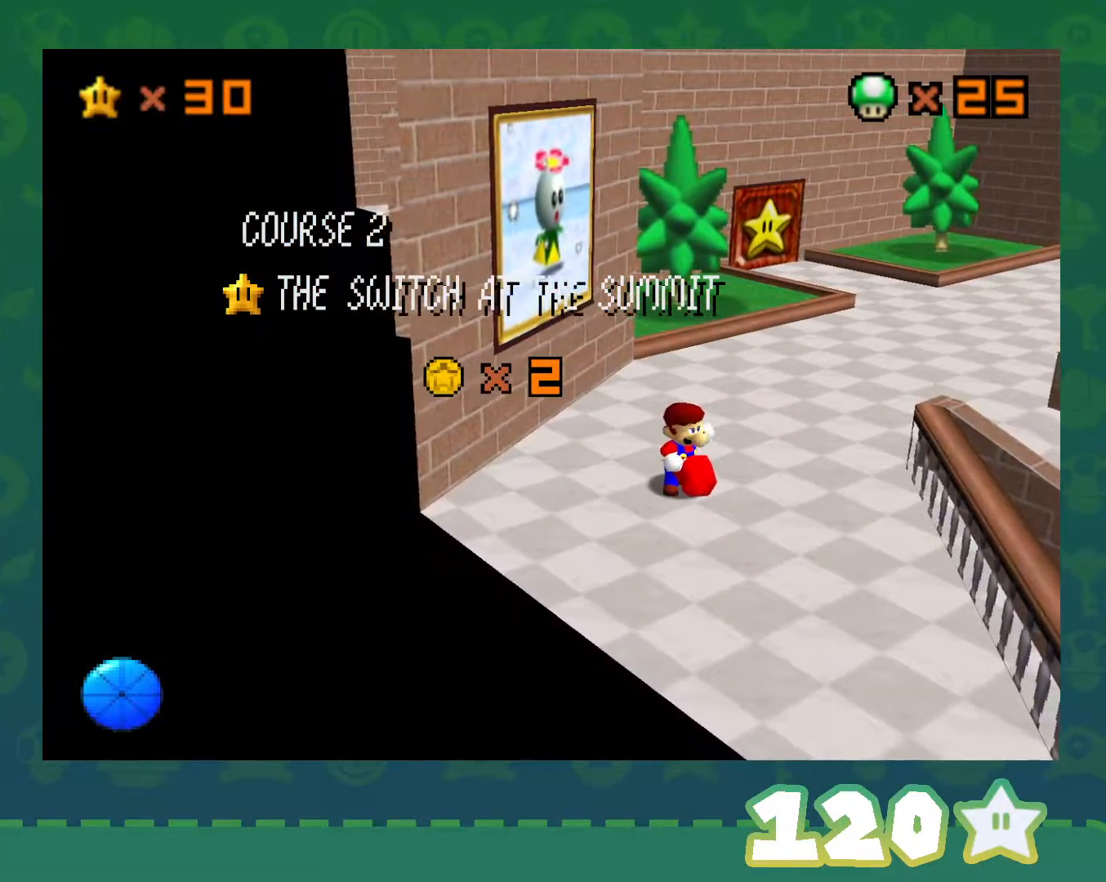
{"buttons": [], "left_stick": "center", "events": [[183, "left_stick", "center"]]}
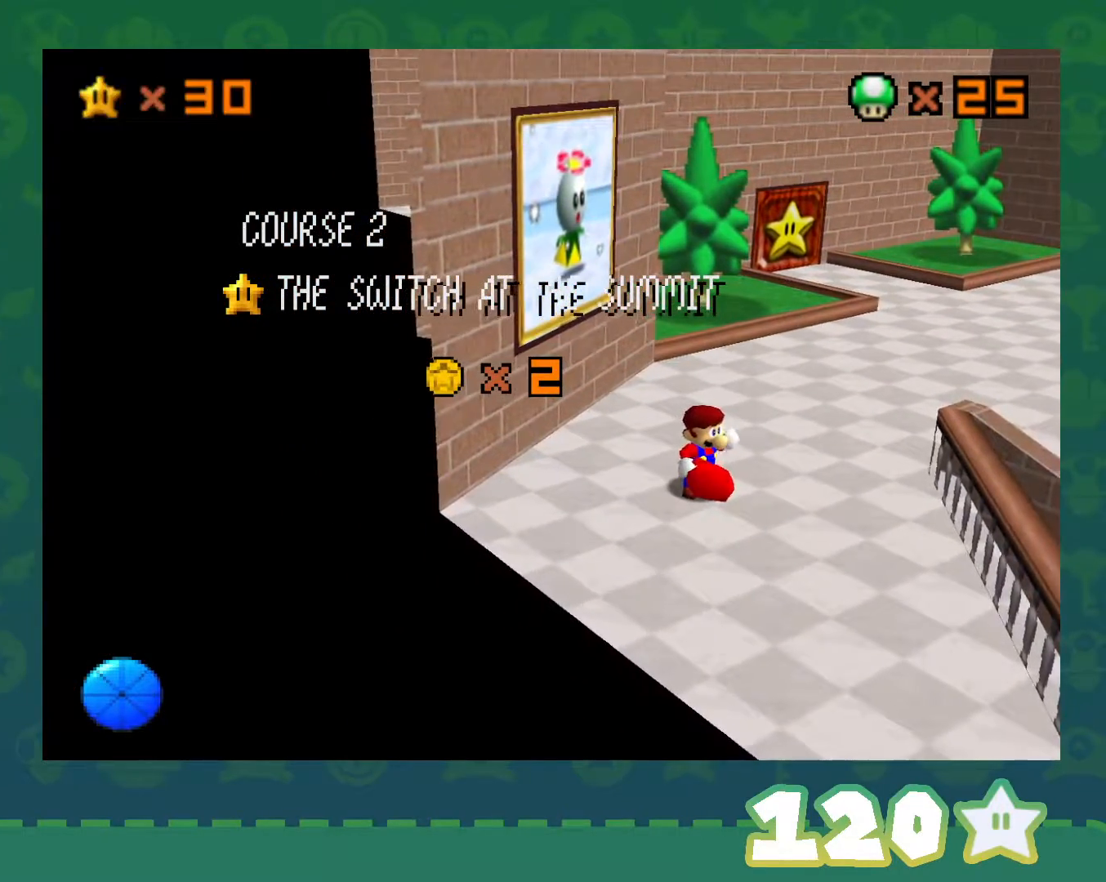
{"buttons": [], "left_stick": "center", "events": []}
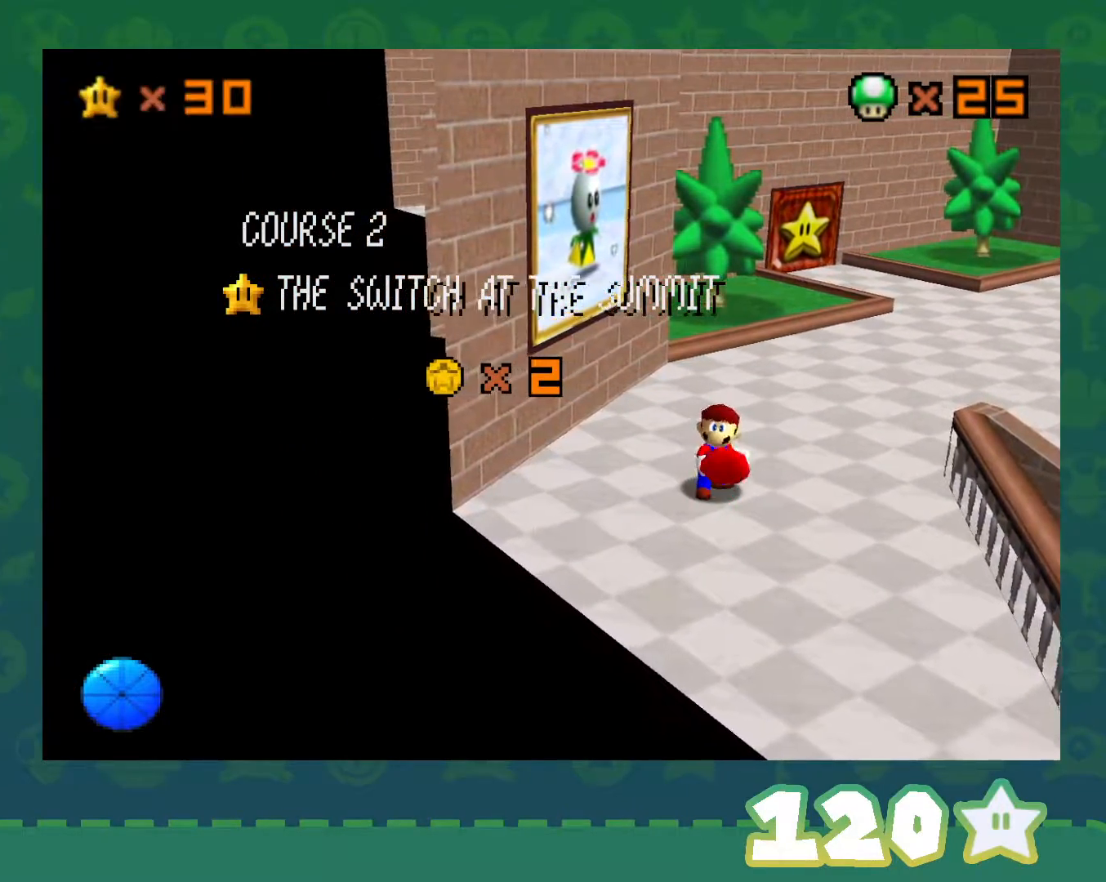
{"buttons": [], "left_stick": "center", "events": []}
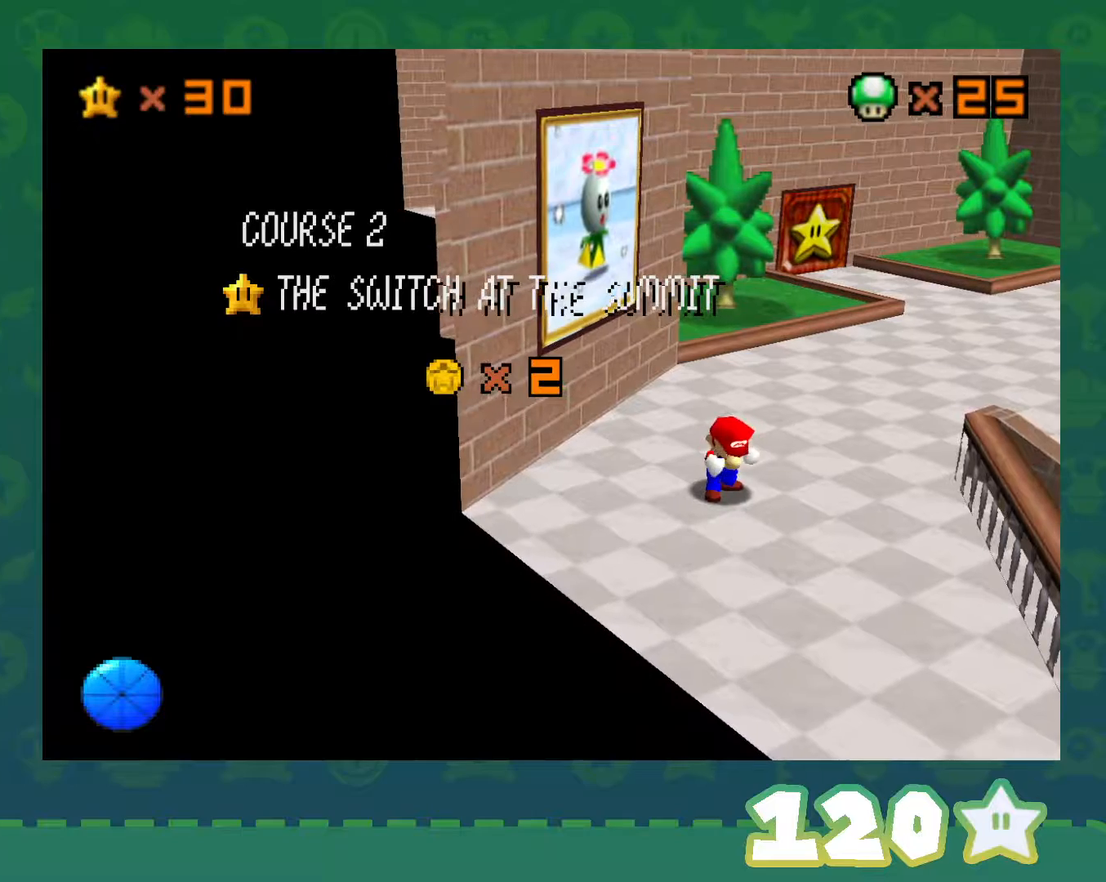
{"buttons": [], "left_stick": "center", "events": []}
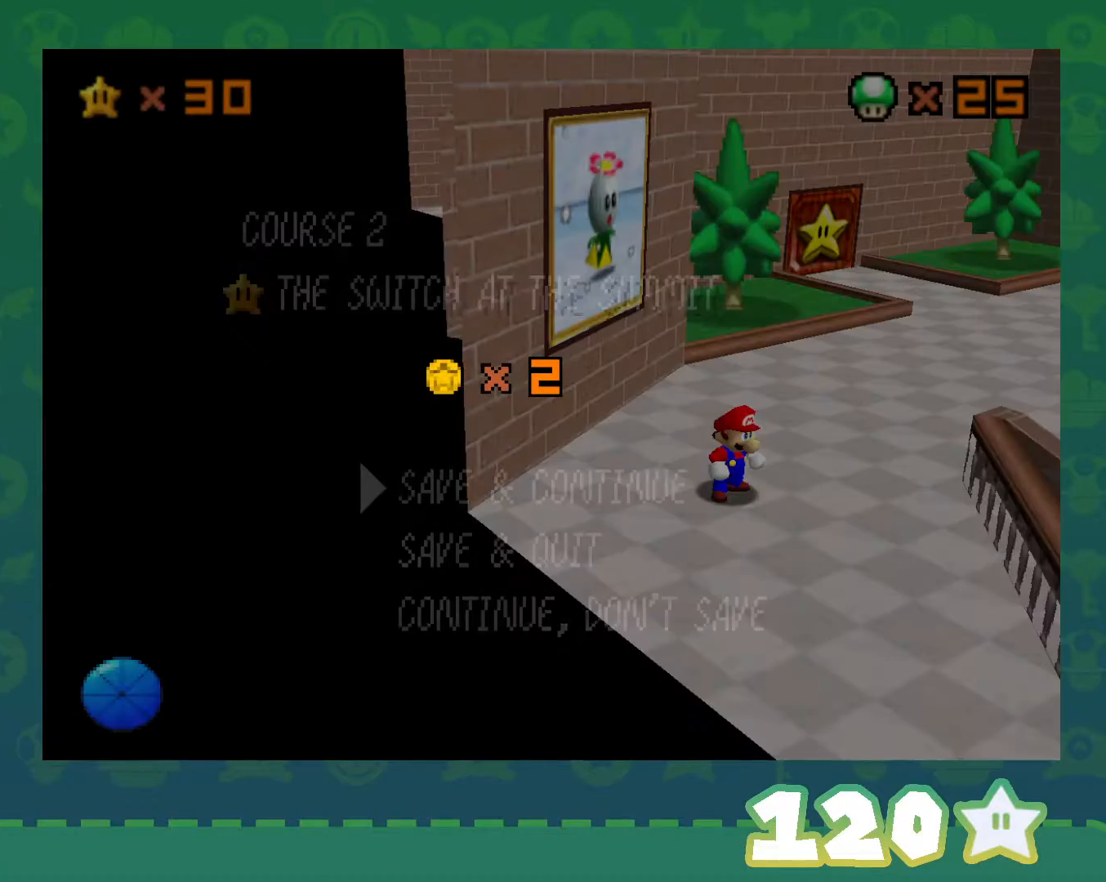
{"buttons": ["A"], "left_stick": "center", "events": [[400, "A", "down"]]}
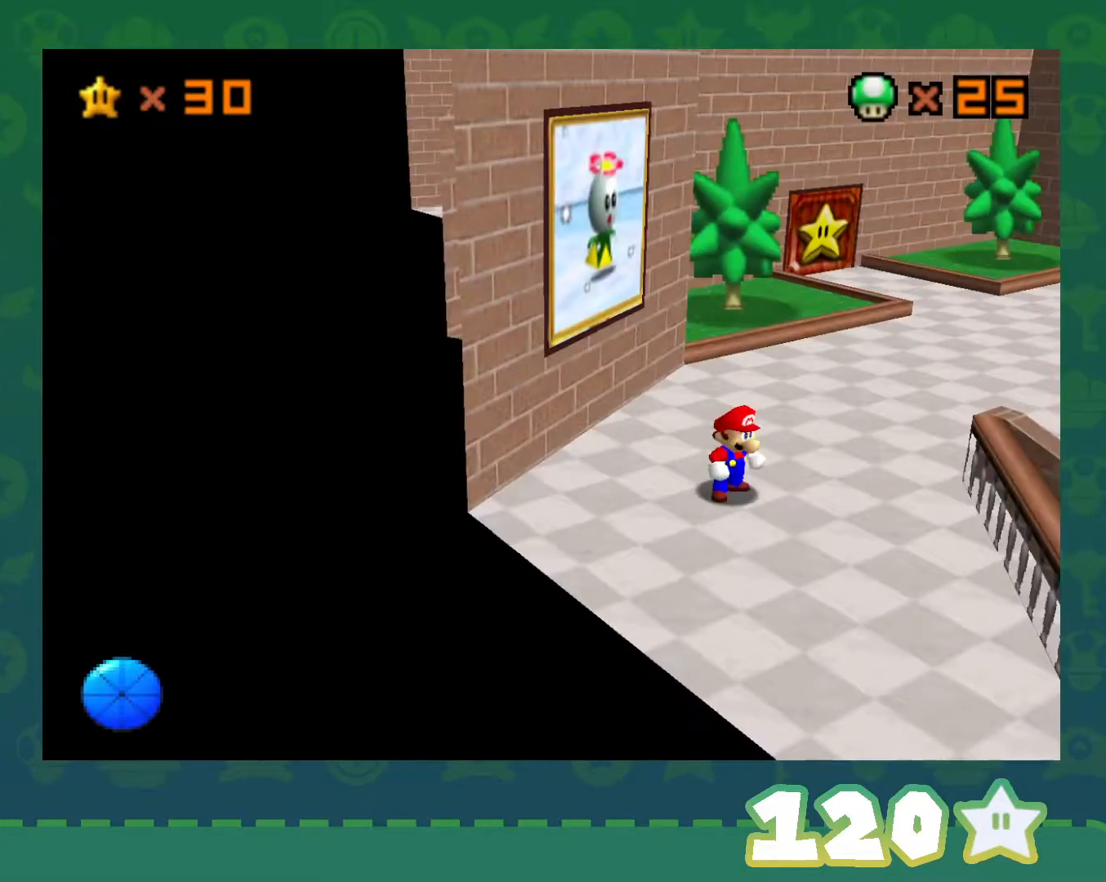
{"buttons": ["A"], "left_stick": "up", "events": [[67, "A", "up"], [150, "left_stick", "up"], [400, "A", "down"]]}
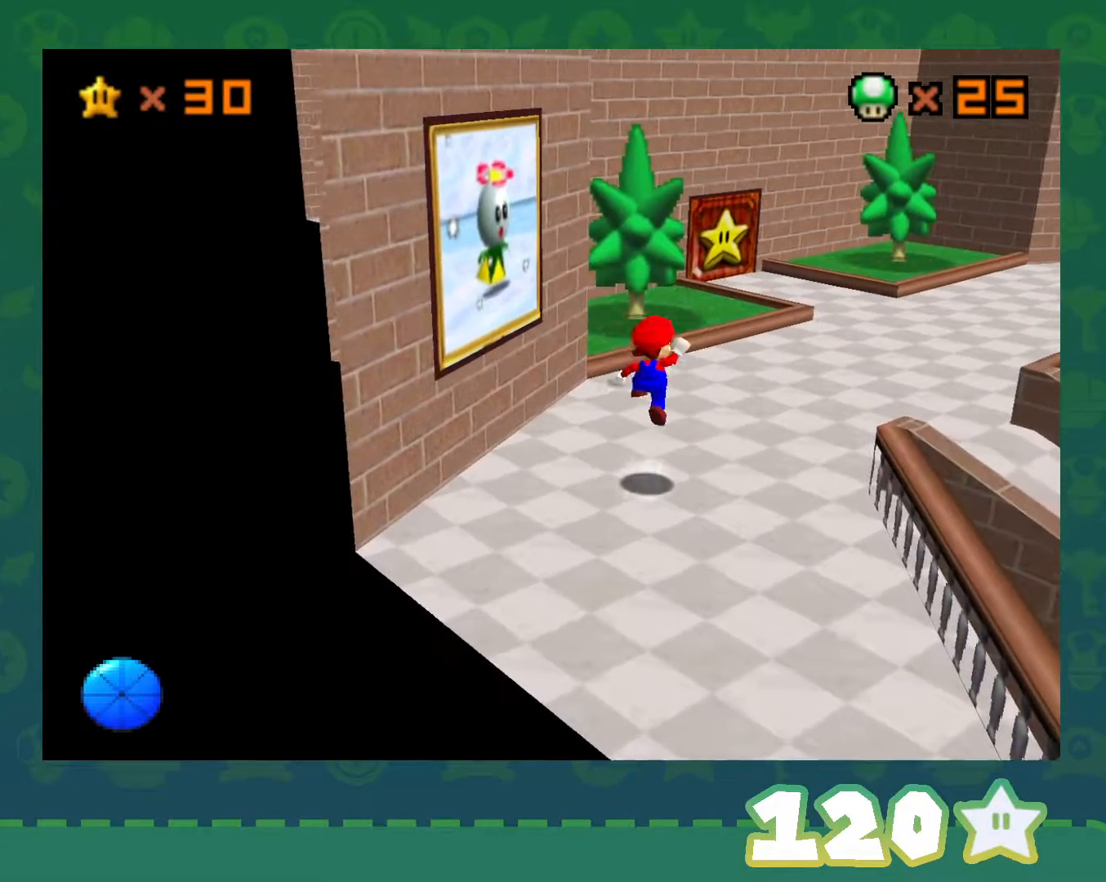
{"buttons": [], "left_stick": "up", "events": [[150, "A", "up"]]}
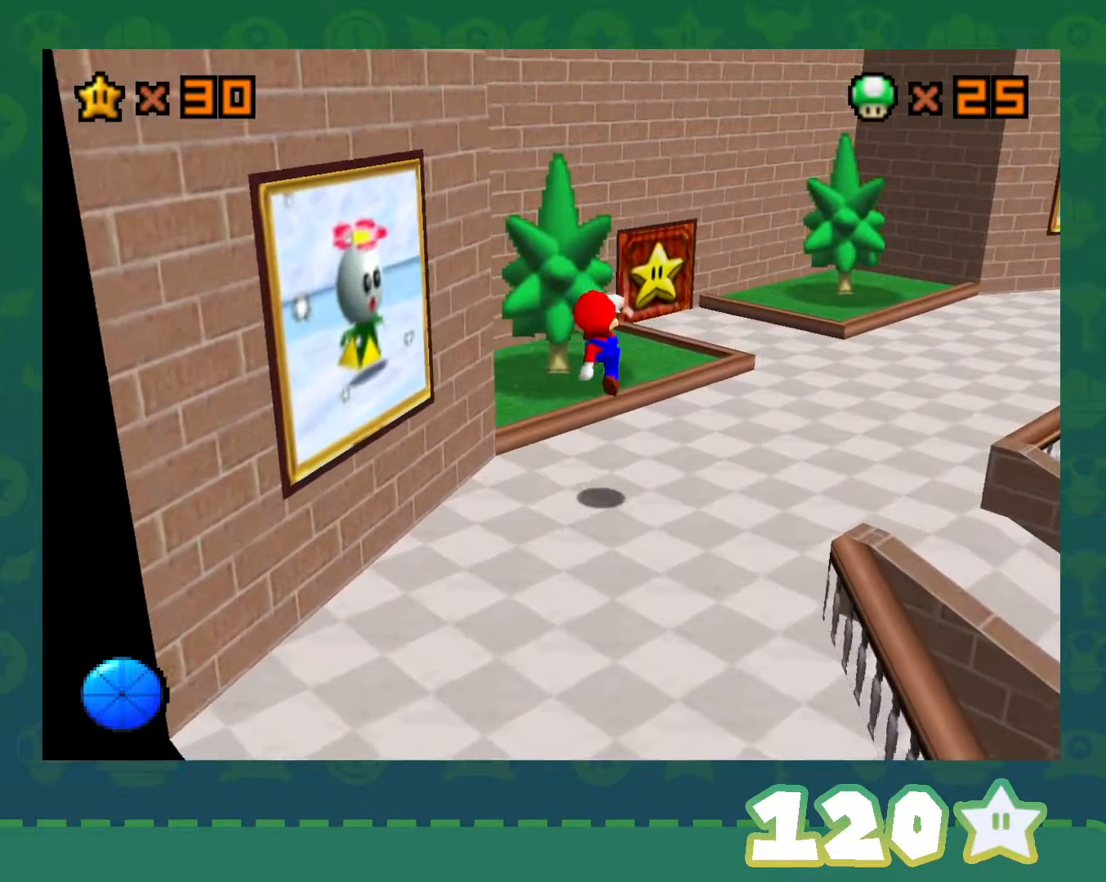
{"buttons": [], "left_stick": "up", "events": [[17, "B", "down"], [150, "B", "up"], [217, "B", "down"], [217, "left_stick", "up-right"], [267, "A", "down"], [267, "B", "up"], [333, "A", "up"], [500, "left_stick", "up"]]}
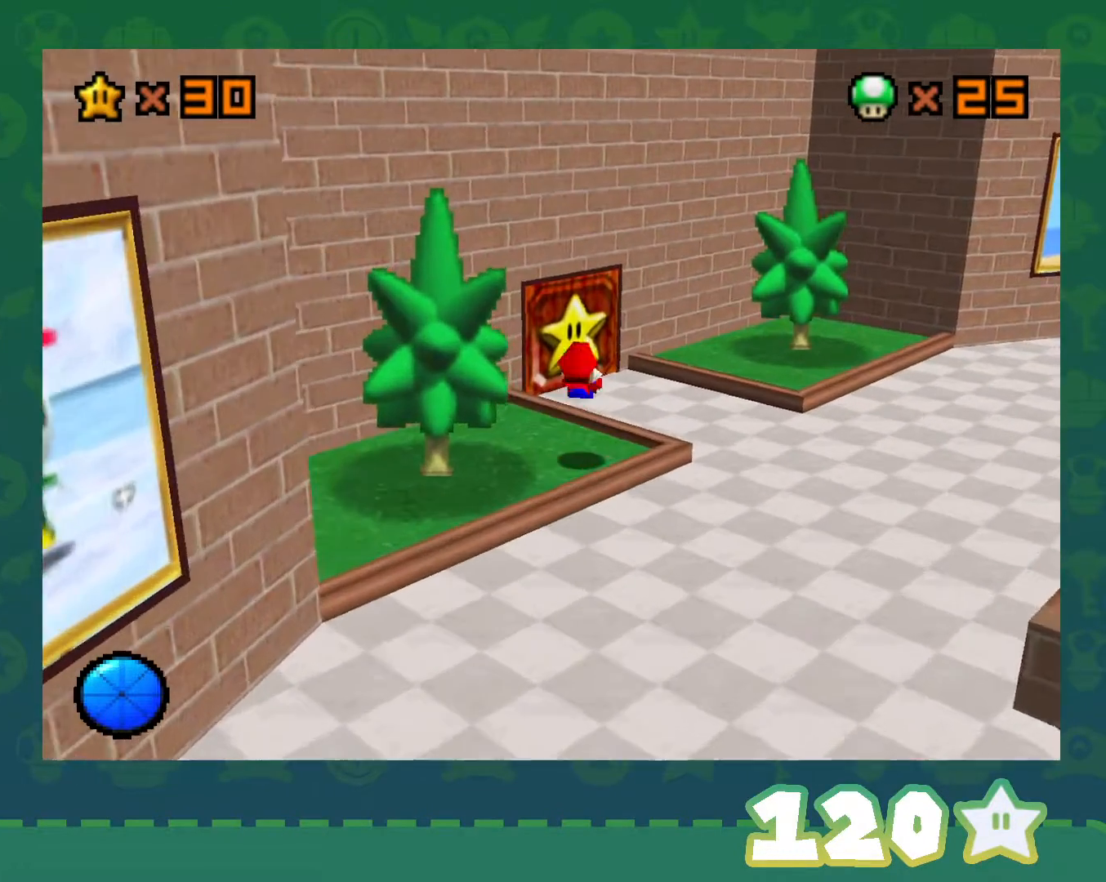
{"buttons": [], "left_stick": "up", "events": [[100, "left_stick", "up-left"], [217, "C_RIGHT", "down"], [333, "C_RIGHT", "up"], [333, "left_stick", "up"]]}
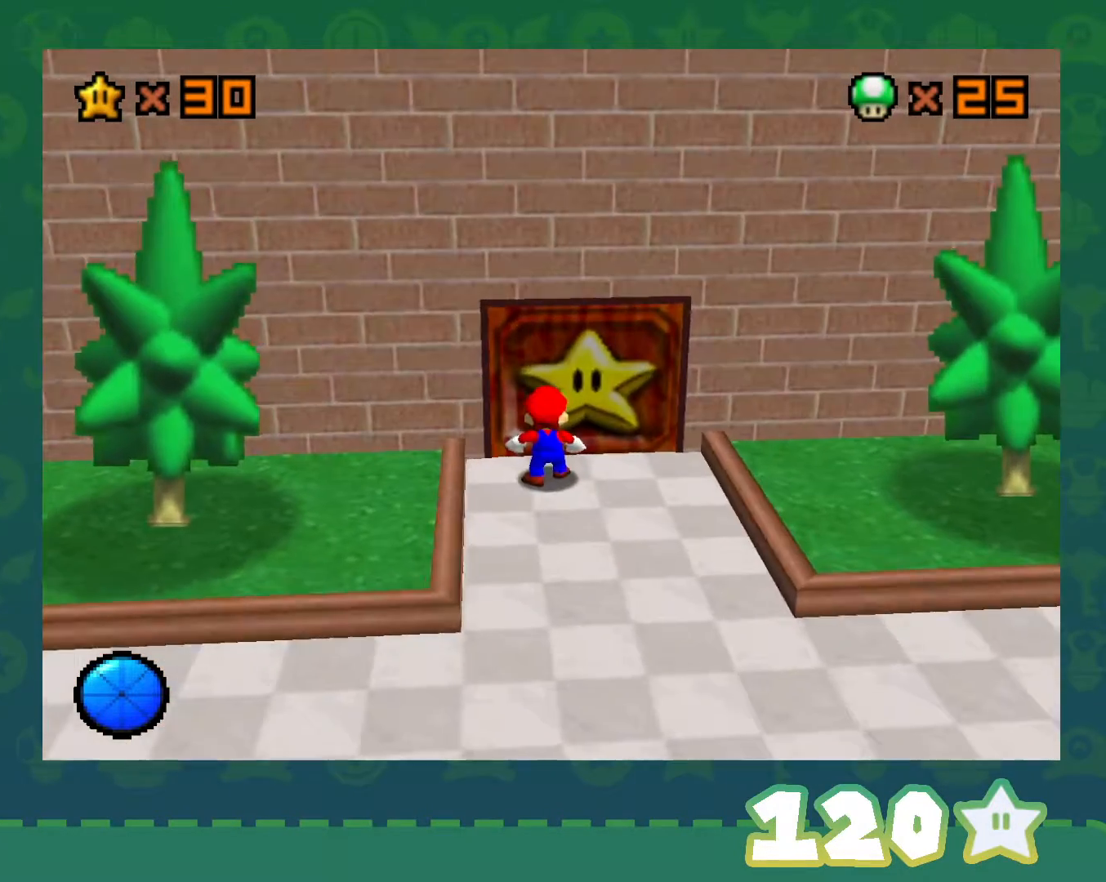
{"buttons": [], "left_stick": "center", "events": [[317, "left_stick", "center"]]}